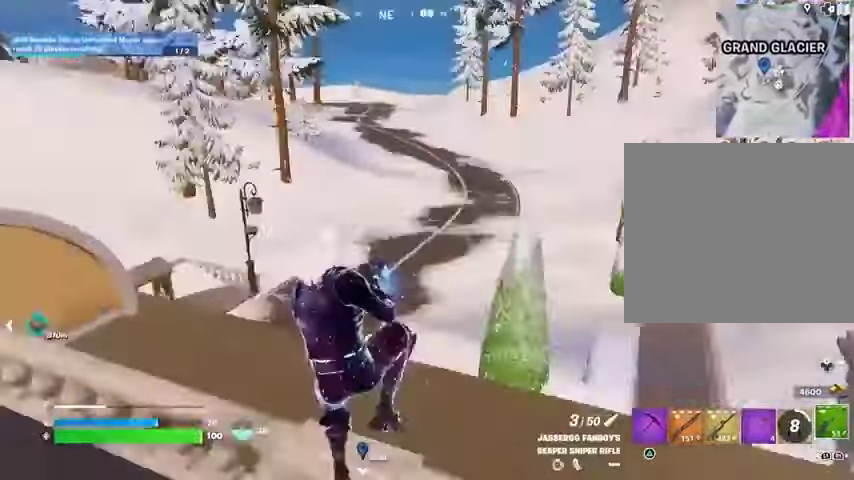
Gameplay with a controller (PlayStation layout); each line is a JSON object with the inputs held at the frame after it. "events" lists button and stick changes between this image and that frame as [ms after this image, input, new state], when the widget could be followed in between.
{"buttons": [], "left_stick": "down-left", "right_stick": "center", "events": [[67, "right_stick", "center"], [133, "left_stick", "down-left"]]}
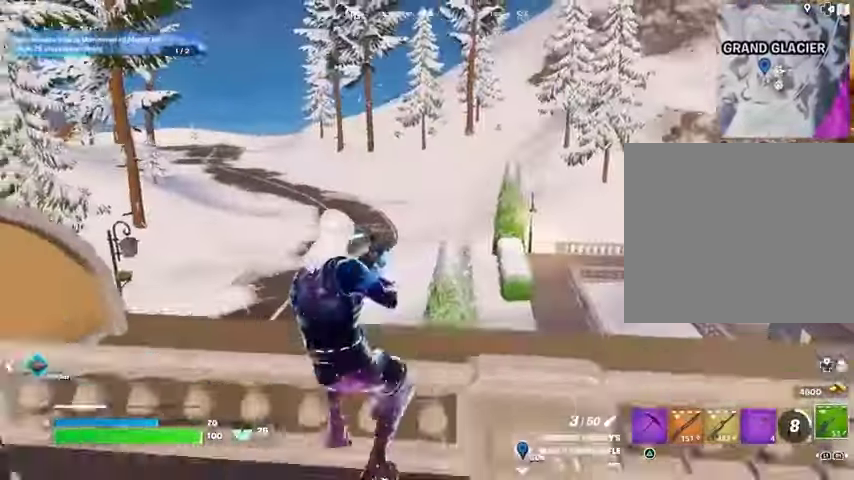
{"buttons": [], "left_stick": "up", "right_stick": "center", "events": [[33, "left_stick", "down"], [100, "right_stick", "right"], [200, "left_stick", "right"], [233, "right_stick", "down"], [333, "left_stick", "up"], [333, "right_stick", "center"], [433, "CROSS", "down"], [500, "CROSS", "up"]]}
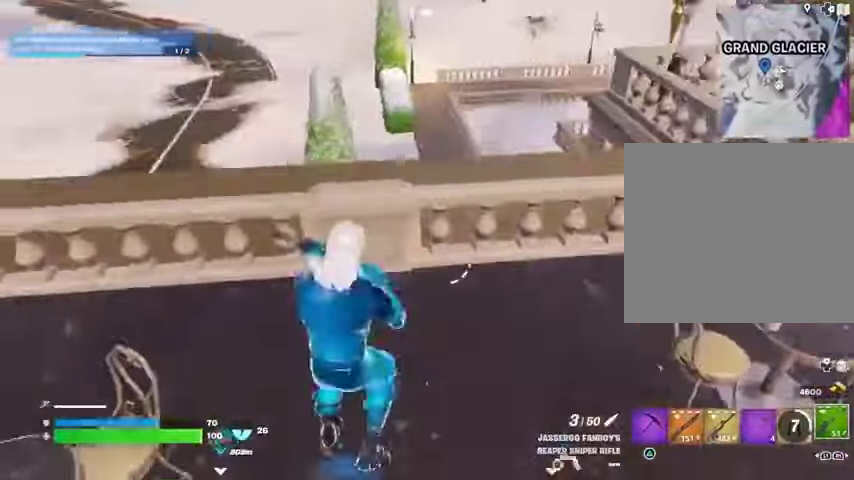
{"buttons": [], "left_stick": "right", "right_stick": "center", "events": [[167, "left_stick", "right"], [267, "right_stick", "up"], [300, "left_stick", "down-right"], [467, "left_stick", "right"], [500, "right_stick", "center"]]}
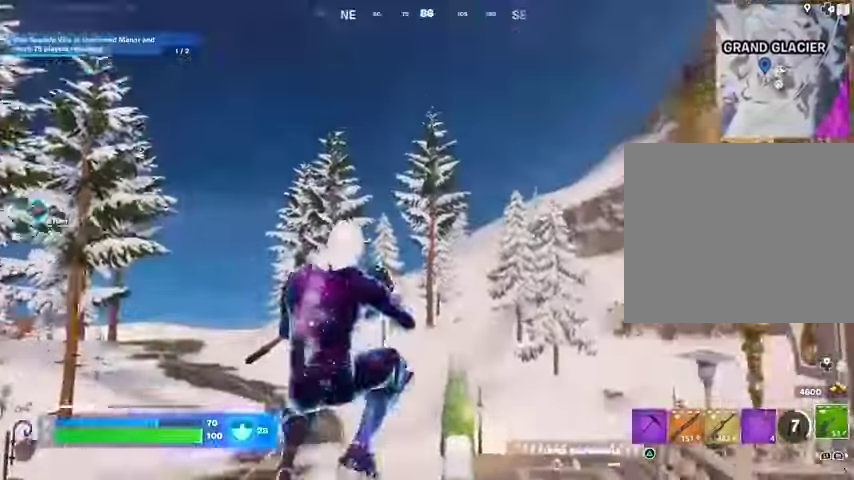
{"buttons": [], "left_stick": "right", "right_stick": "center", "events": [[333, "CROSS", "down"], [433, "CROSS", "up"]]}
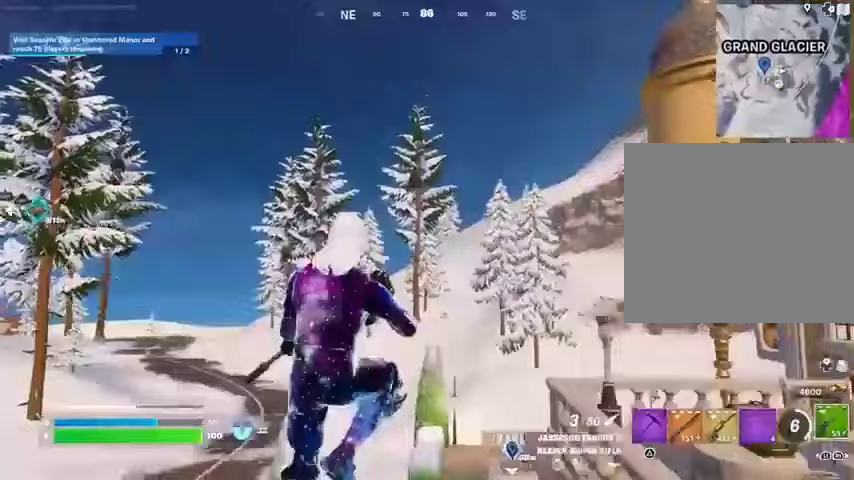
{"buttons": [], "left_stick": "right", "right_stick": "center", "events": [[167, "right_stick", "down-left"], [300, "right_stick", "center"]]}
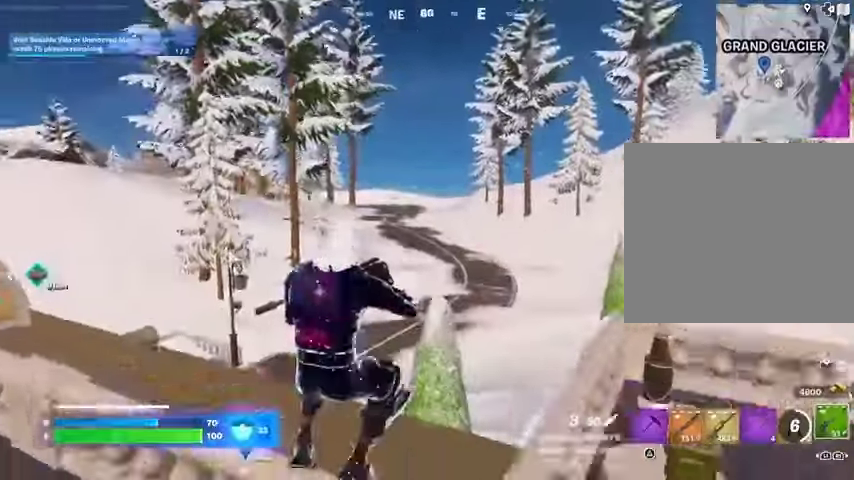
{"buttons": [], "left_stick": "right", "right_stick": "center", "events": [[33, "right_stick", "left"], [167, "left_stick", "down-right"], [167, "right_stick", "center"], [333, "CROSS", "down"], [433, "CROSS", "up"], [467, "left_stick", "right"]]}
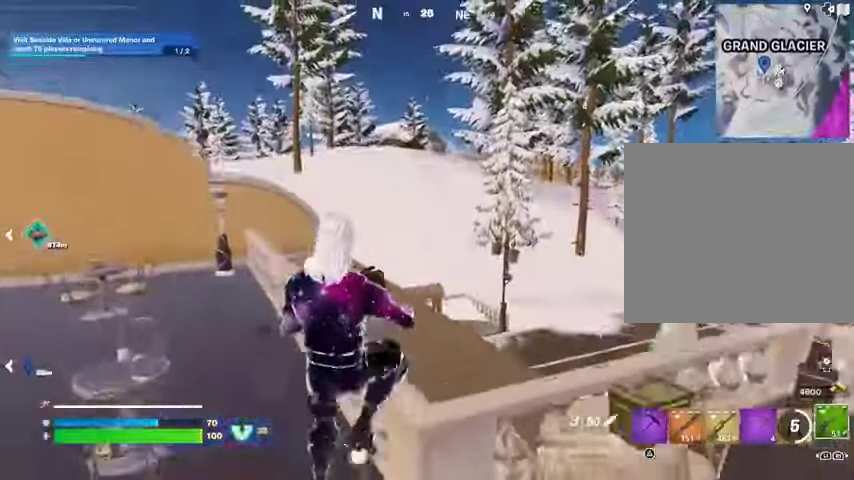
{"buttons": [], "left_stick": "up-right", "right_stick": "right", "events": [[400, "right_stick", "right"], [467, "left_stick", "up-right"]]}
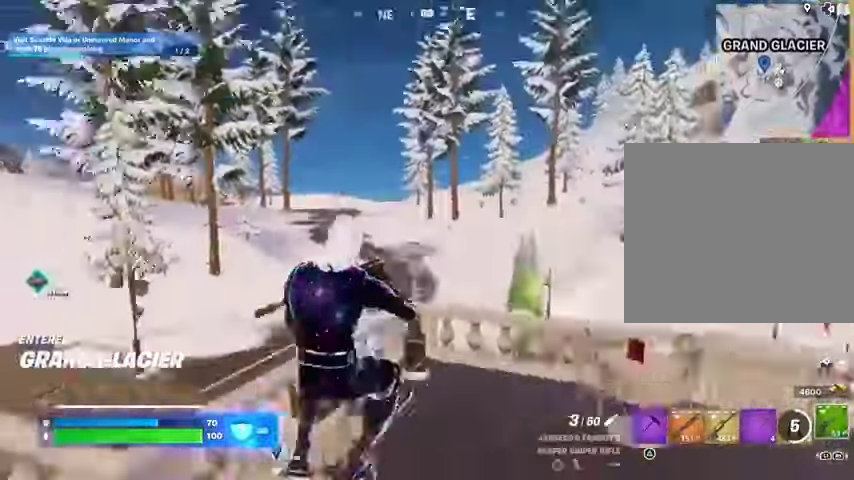
{"buttons": [], "left_stick": "up-right", "right_stick": "down", "events": [[33, "right_stick", "center"], [100, "L3", "down"], [233, "L3", "up"], [367, "CROSS", "down"], [467, "CROSS", "up"], [500, "right_stick", "down"]]}
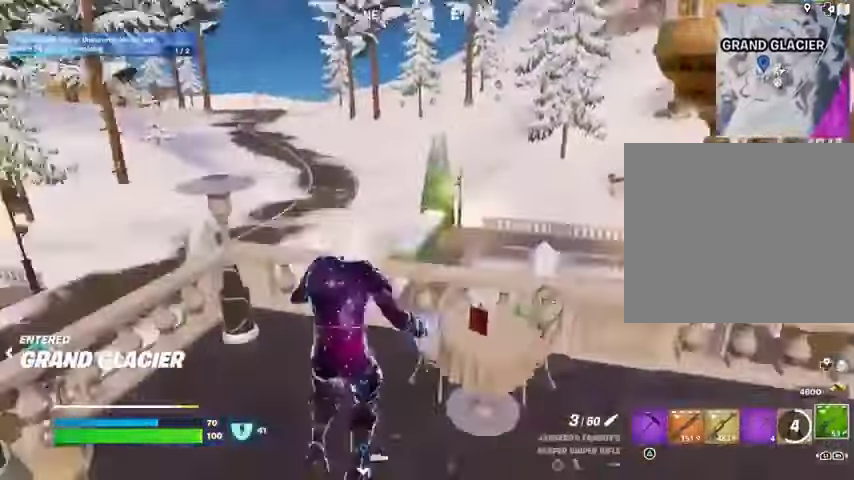
{"buttons": ["L1"], "left_stick": "up-right", "right_stick": "up-left", "events": [[133, "right_stick", "center"], [367, "right_stick", "up-left"], [500, "L1", "down"]]}
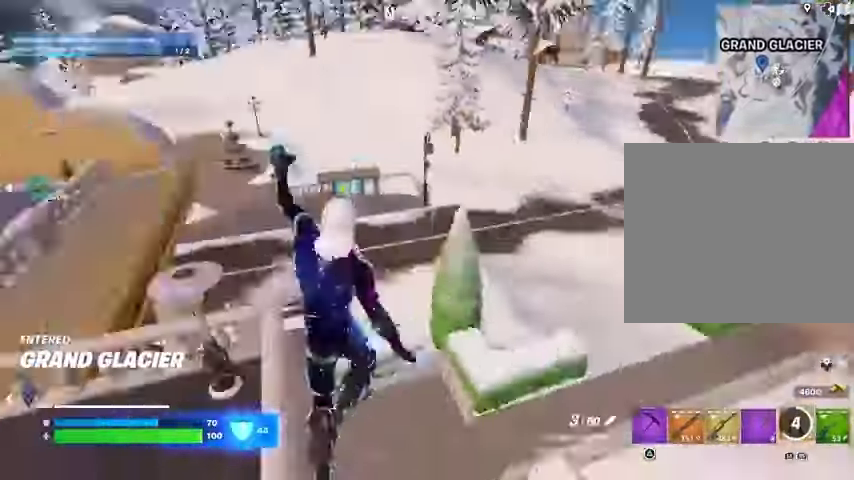
{"buttons": [], "left_stick": "up", "right_stick": "up", "events": [[100, "left_stick", "up"], [100, "right_stick", "center"], [133, "L1", "up"], [200, "right_stick", "left"], [367, "right_stick", "up"]]}
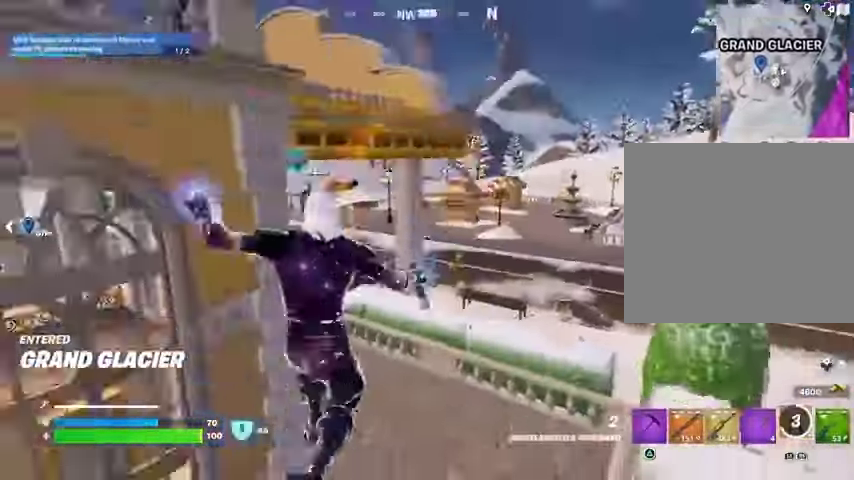
{"buttons": [], "left_stick": "up-right", "right_stick": "center", "events": [[33, "right_stick", "left"], [133, "left_stick", "up-right"], [167, "right_stick", "center"]]}
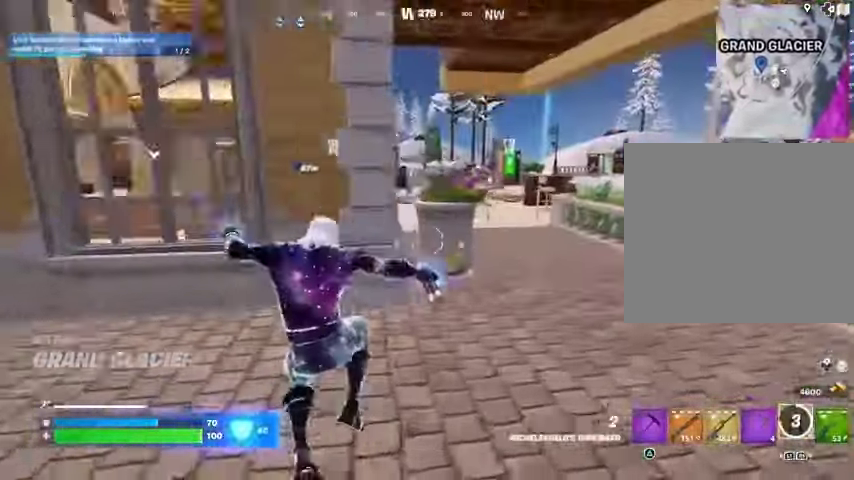
{"buttons": [], "left_stick": "up-right", "right_stick": "center", "events": []}
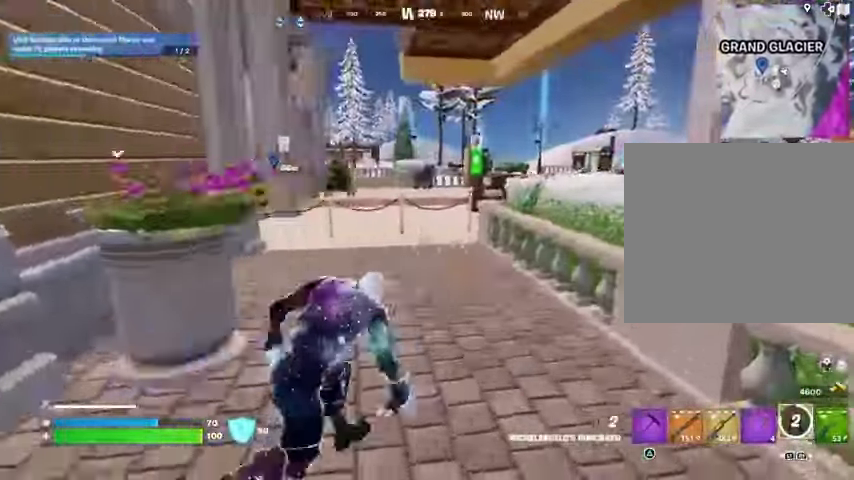
{"buttons": [], "left_stick": "up", "right_stick": "center", "events": [[67, "right_stick", "right"], [133, "CROSS", "down"], [133, "left_stick", "up-left"], [167, "CROSS", "up"], [200, "right_stick", "center"], [333, "right_stick", "left"], [367, "left_stick", "up"], [400, "right_stick", "center"]]}
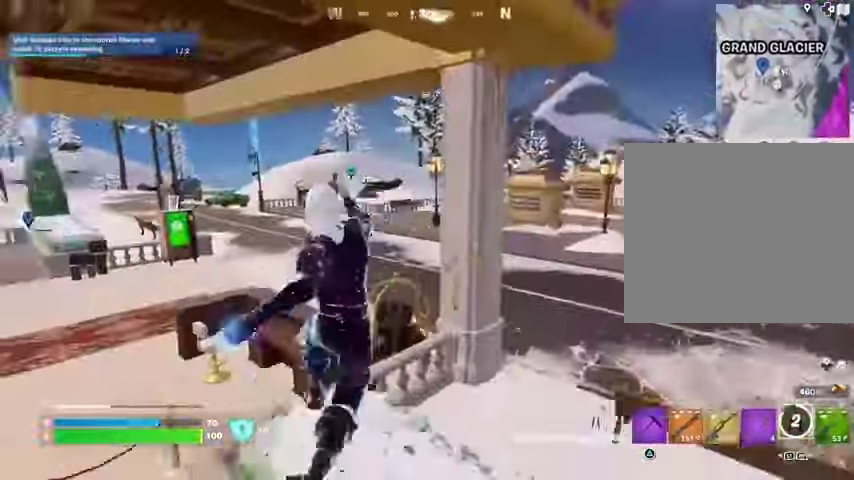
{"buttons": ["CROSS"], "left_stick": "up-left", "right_stick": "center", "events": [[67, "left_stick", "up-left"], [467, "CROSS", "down"]]}
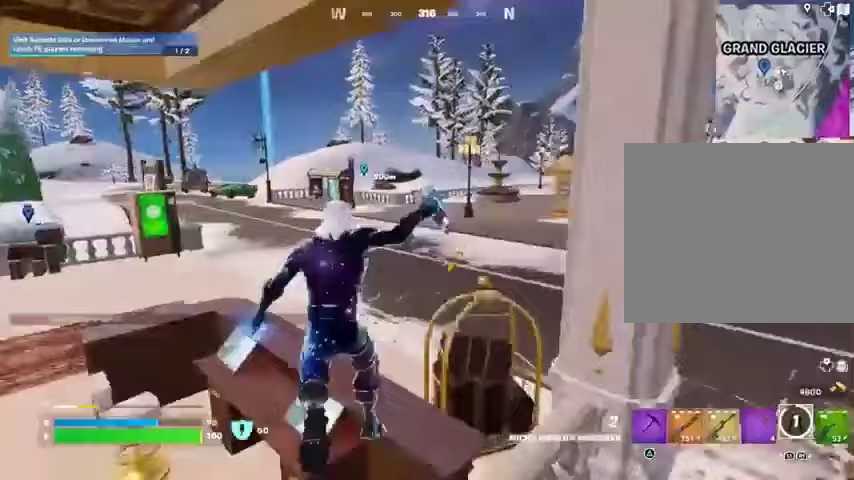
{"buttons": [], "left_stick": "up-right", "right_stick": "left", "events": [[67, "CROSS", "up"], [133, "left_stick", "up"], [200, "right_stick", "left"], [233, "left_stick", "up-right"]]}
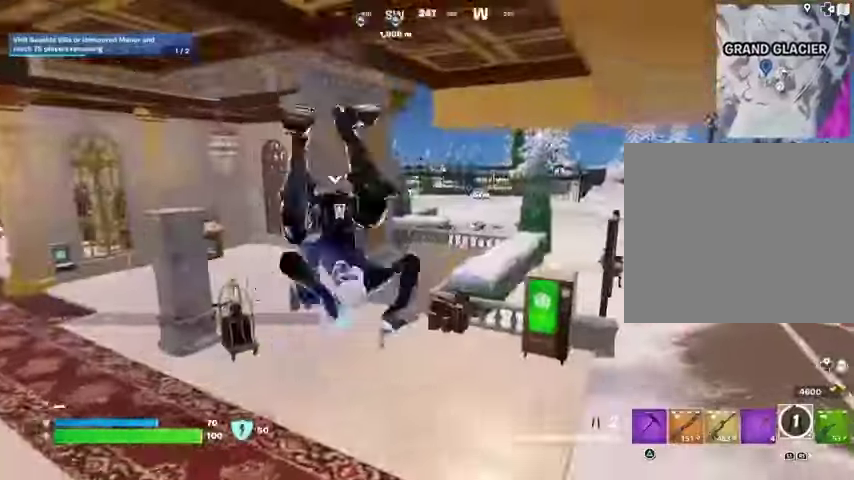
{"buttons": [], "left_stick": "up-right", "right_stick": "center", "events": [[233, "R3", "down"], [233, "right_stick", "center"], [333, "R3", "up"]]}
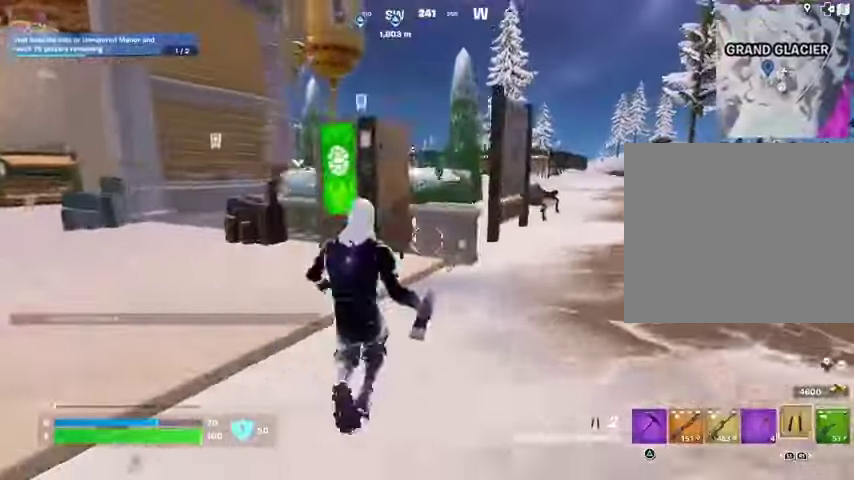
{"buttons": [], "left_stick": "up-right", "right_stick": "center", "events": [[67, "CROSS", "down"], [167, "CROSS", "up"], [233, "CROSS", "down"], [333, "CROSS", "up"]]}
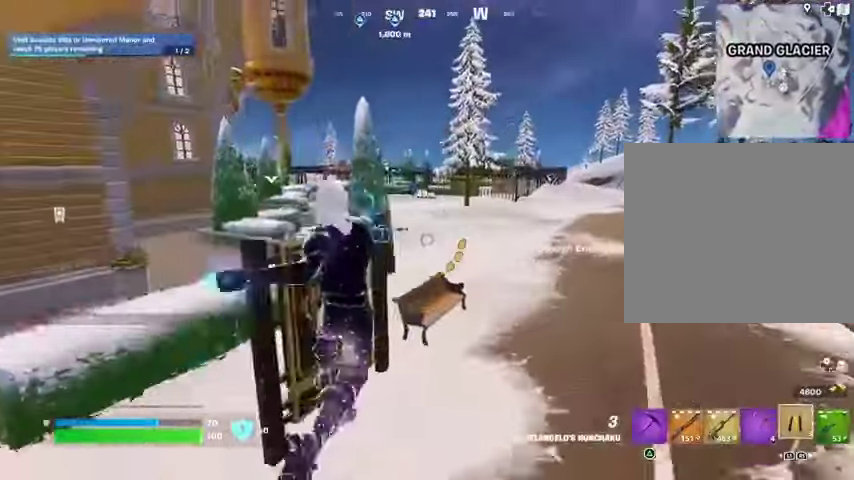
{"buttons": [], "left_stick": "up-right", "right_stick": "center", "events": [[300, "L1", "down"], [400, "L1", "up"], [400, "right_stick", "left"], [500, "right_stick", "center"]]}
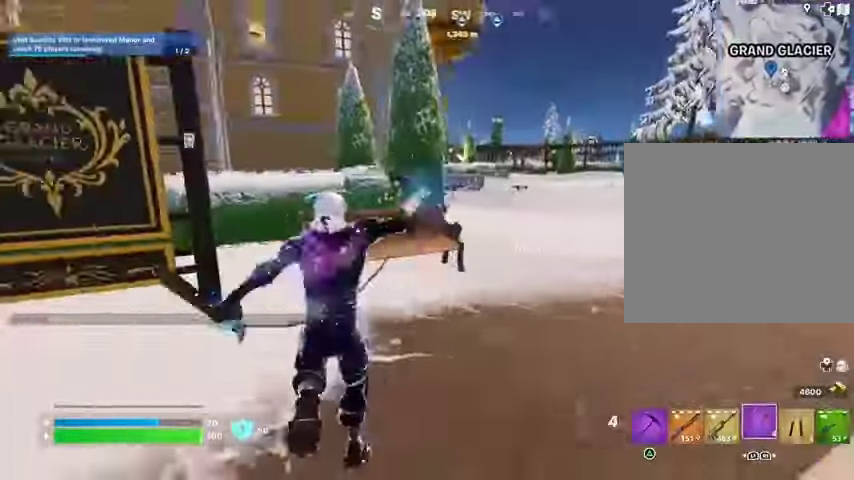
{"buttons": [], "left_stick": "right", "right_stick": "left", "events": [[167, "CROSS", "down"], [233, "CROSS", "up"], [333, "right_stick", "left"], [467, "left_stick", "right"]]}
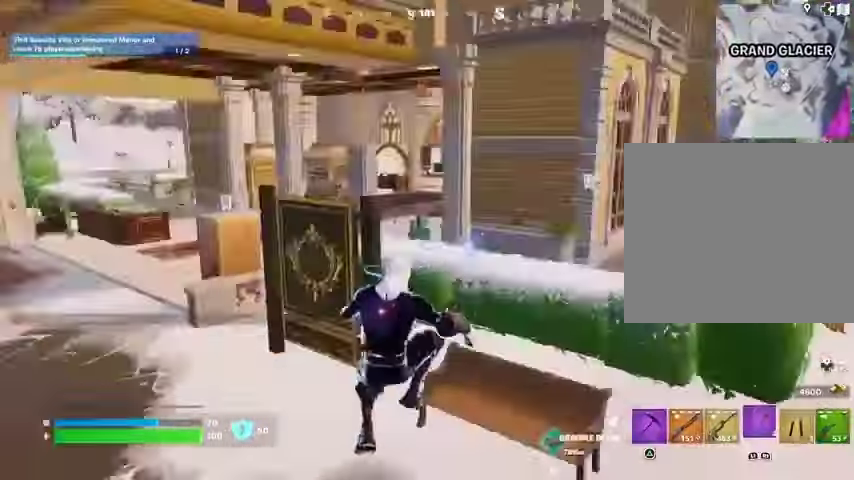
{"buttons": [], "left_stick": "right", "right_stick": "center", "events": [[133, "right_stick", "center"], [333, "R3", "down"], [400, "R3", "up"]]}
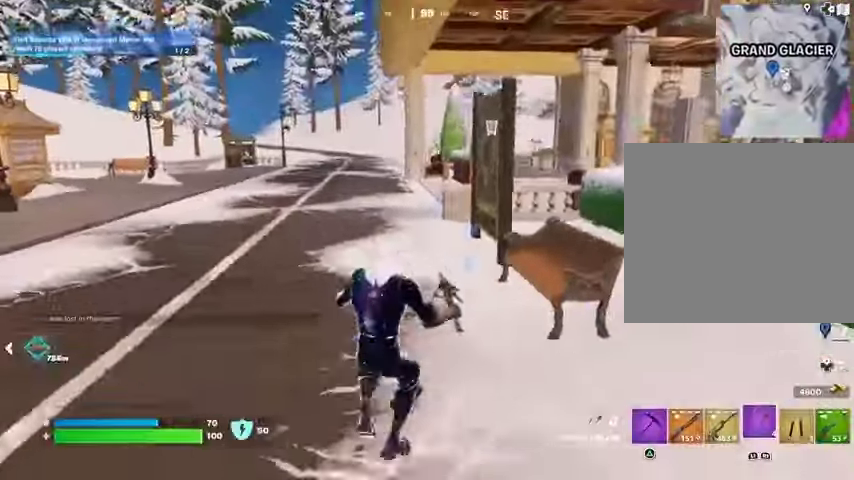
{"buttons": [], "left_stick": "up", "right_stick": "center", "events": [[167, "right_stick", "right"], [233, "CROSS", "down"], [300, "left_stick", "up"], [333, "CROSS", "up"], [433, "right_stick", "center"]]}
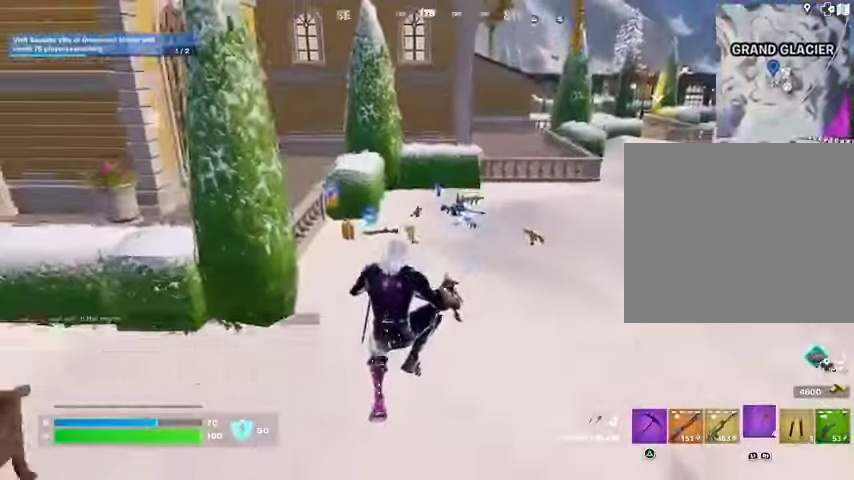
{"buttons": [], "left_stick": "up", "right_stick": "center", "events": [[167, "right_stick", "left"], [267, "right_stick", "center"]]}
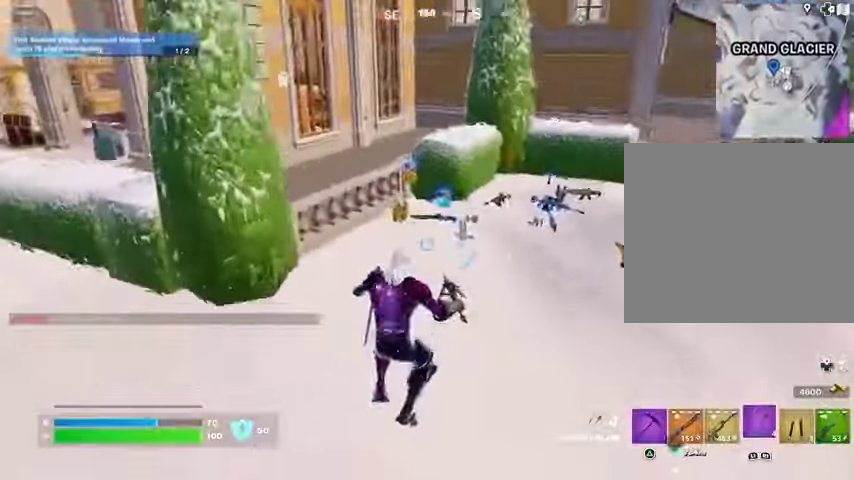
{"buttons": [], "left_stick": "up", "right_stick": "center", "events": [[33, "L3", "down"], [133, "L3", "up"]]}
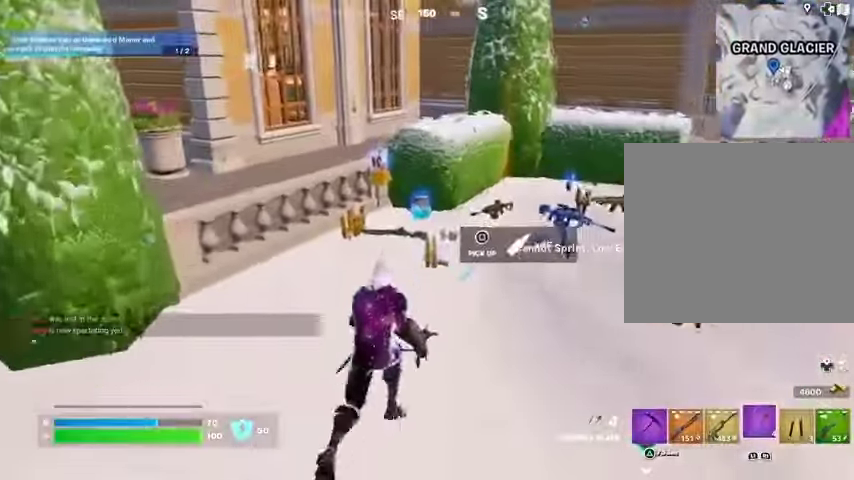
{"buttons": [], "left_stick": "up", "right_stick": "center", "events": []}
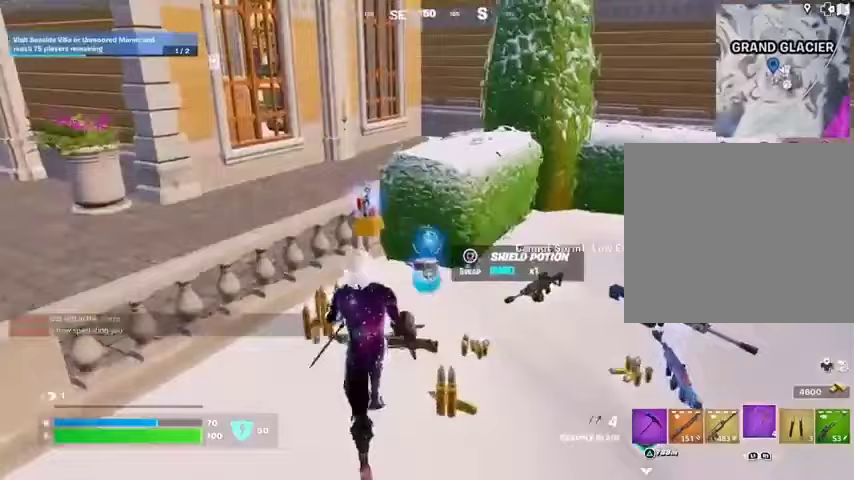
{"buttons": [], "left_stick": "up", "right_stick": "center", "events": [[300, "SQUARE", "down"], [400, "SQUARE", "up"]]}
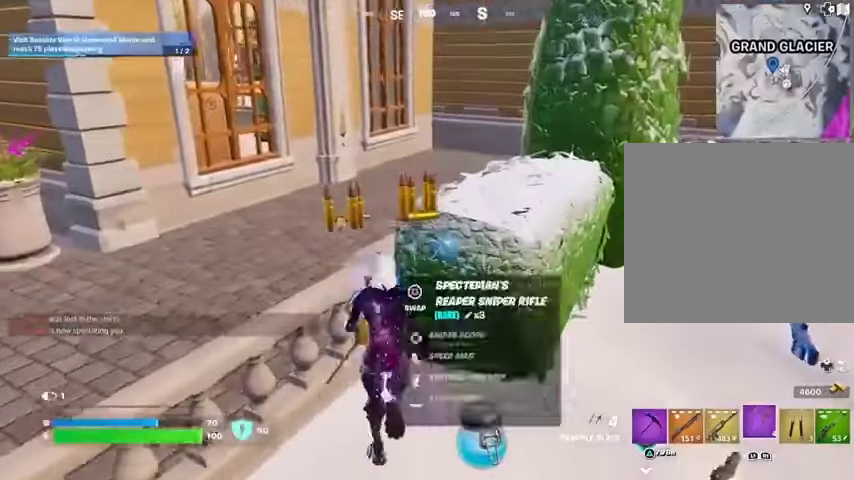
{"buttons": [], "left_stick": "left", "right_stick": "center", "events": [[33, "left_stick", "right"], [33, "right_stick", "left"], [100, "left_stick", "down"], [200, "left_stick", "down-left"], [267, "right_stick", "center"], [300, "left_stick", "left"], [400, "SQUARE", "down"], [467, "SQUARE", "up"]]}
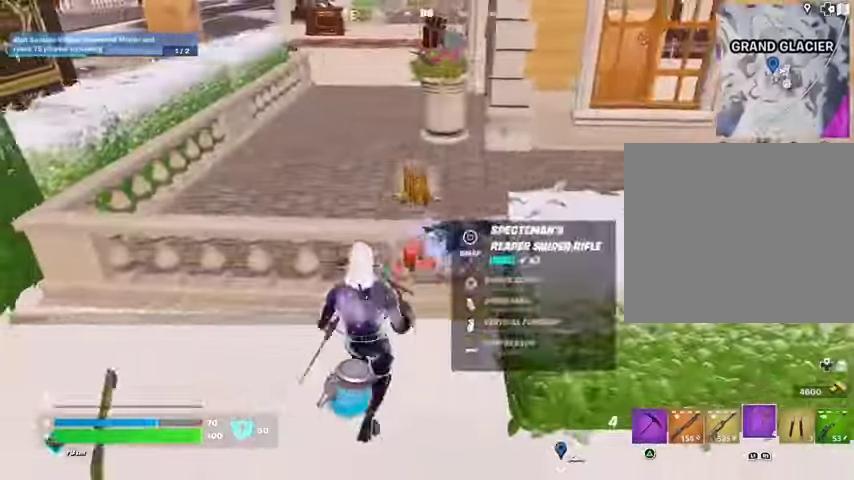
{"buttons": ["SQUARE"], "left_stick": "up-left", "right_stick": "center", "events": [[267, "right_stick", "right"], [333, "left_stick", "up-right"], [400, "right_stick", "center"], [433, "SQUARE", "down"], [467, "left_stick", "up-left"]]}
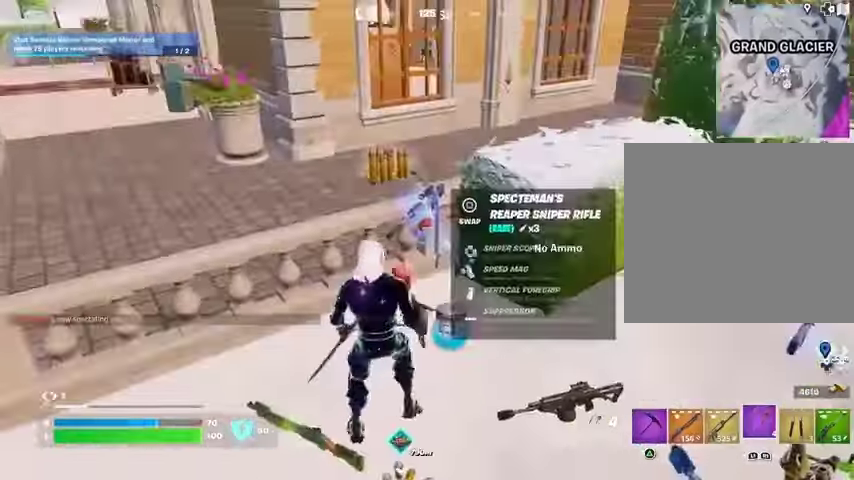
{"buttons": [], "left_stick": "up", "right_stick": "right", "events": [[33, "SQUARE", "up"], [33, "left_stick", "left"], [333, "right_stick", "left"], [467, "right_stick", "right"], [500, "left_stick", "up"]]}
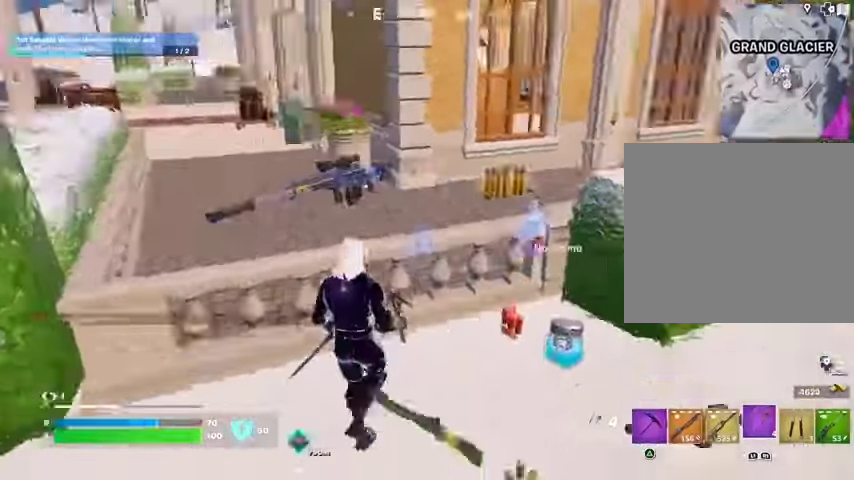
{"buttons": [], "left_stick": "down-right", "right_stick": "left", "events": [[33, "left_stick", "up-right"], [133, "right_stick", "center"], [200, "SQUARE", "down"], [267, "SQUARE", "up"], [467, "right_stick", "left"], [500, "left_stick", "down-right"]]}
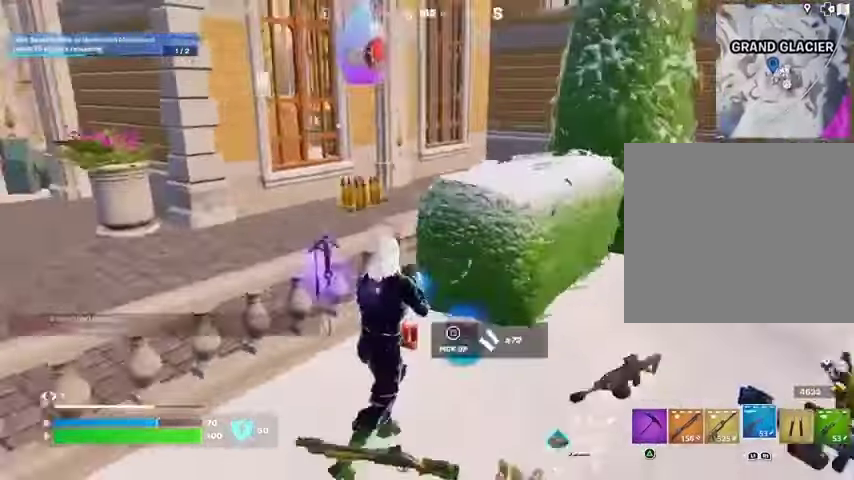
{"buttons": [], "left_stick": "left", "right_stick": "center", "events": [[133, "left_stick", "left"], [233, "right_stick", "center"]]}